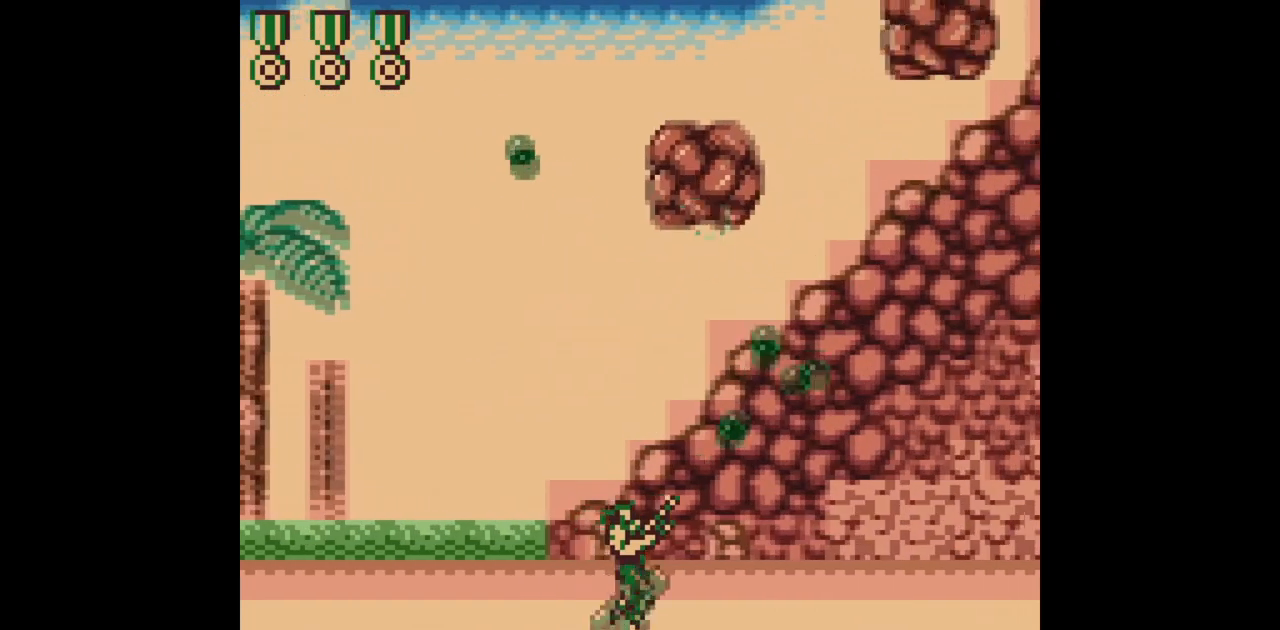
Gameplay with a controller (Nintendo layout); each line is a JSON object with the inputs held at the frame after it (dt_ms = milliseconds from this image to that frame). "events" lists button and stick changes between this image and that frame as [ms after this image, input, new state], when the widget could be followed in between. Not read: L3 R3.
{"dt_ms": 500, "buttons": ["B", "DPAD_UP"], "events": [[33, "DPAD_RIGHT", "up"]]}
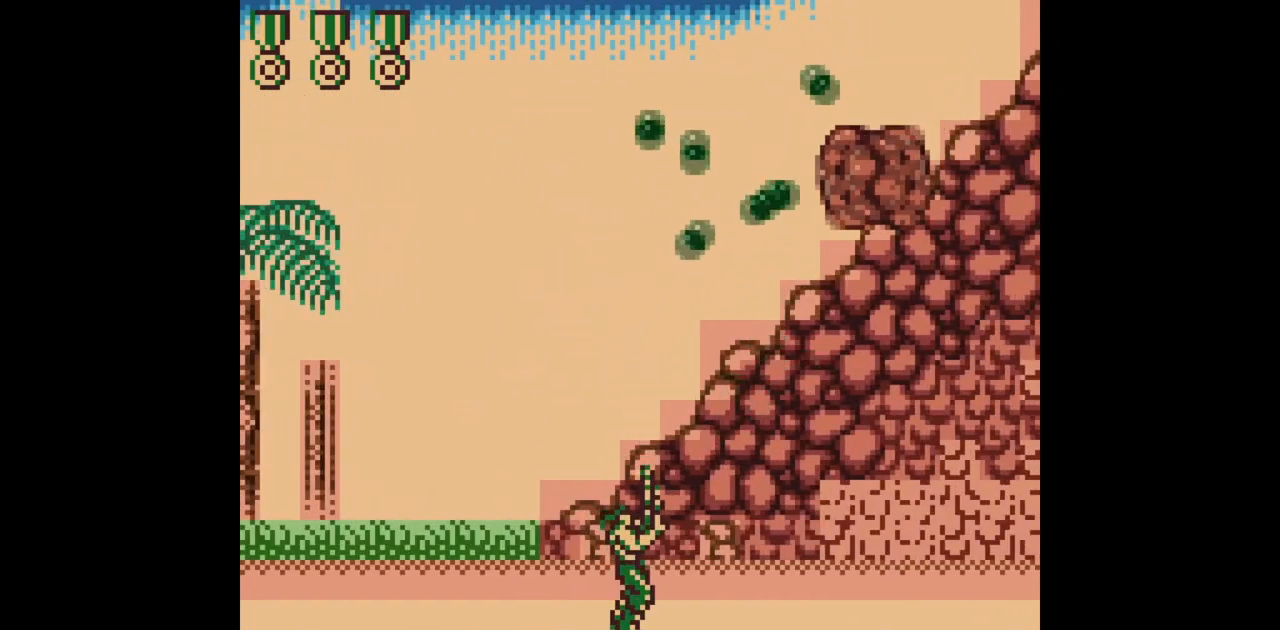
{"dt_ms": 500, "buttons": ["B", "DPAD_UP", "DPAD_RIGHT"], "events": [[367, "DPAD_RIGHT", "down"]]}
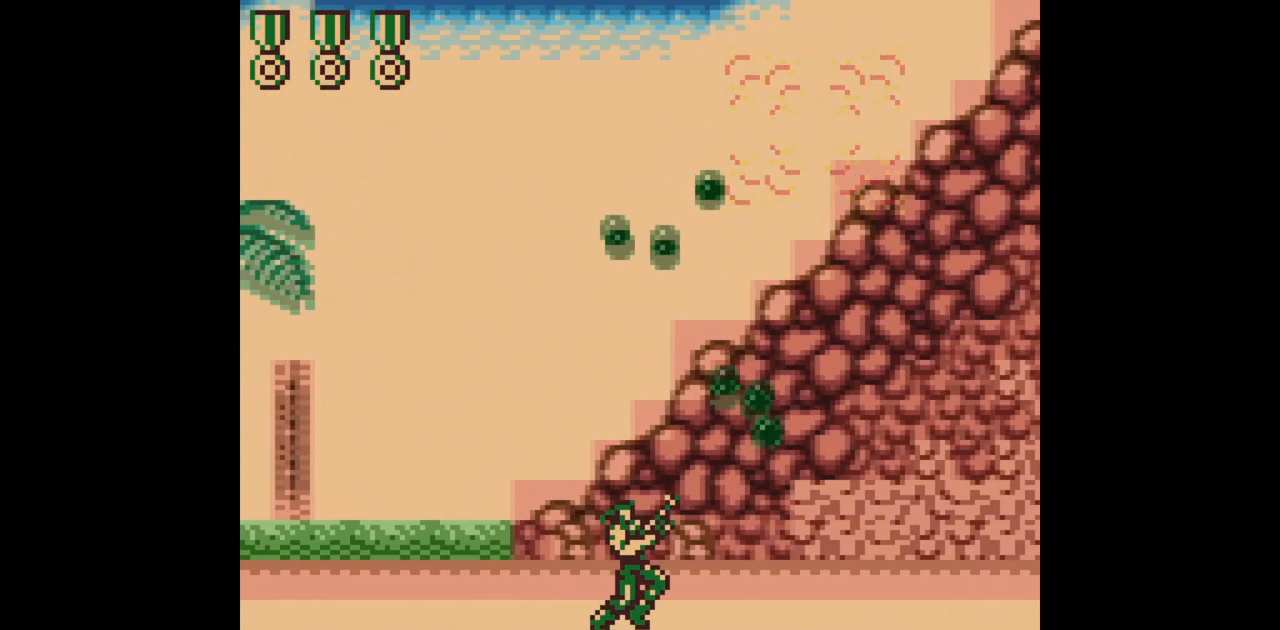
{"dt_ms": 500, "buttons": ["B", "DPAD_UP"], "events": [[483, "DPAD_RIGHT", "up"]]}
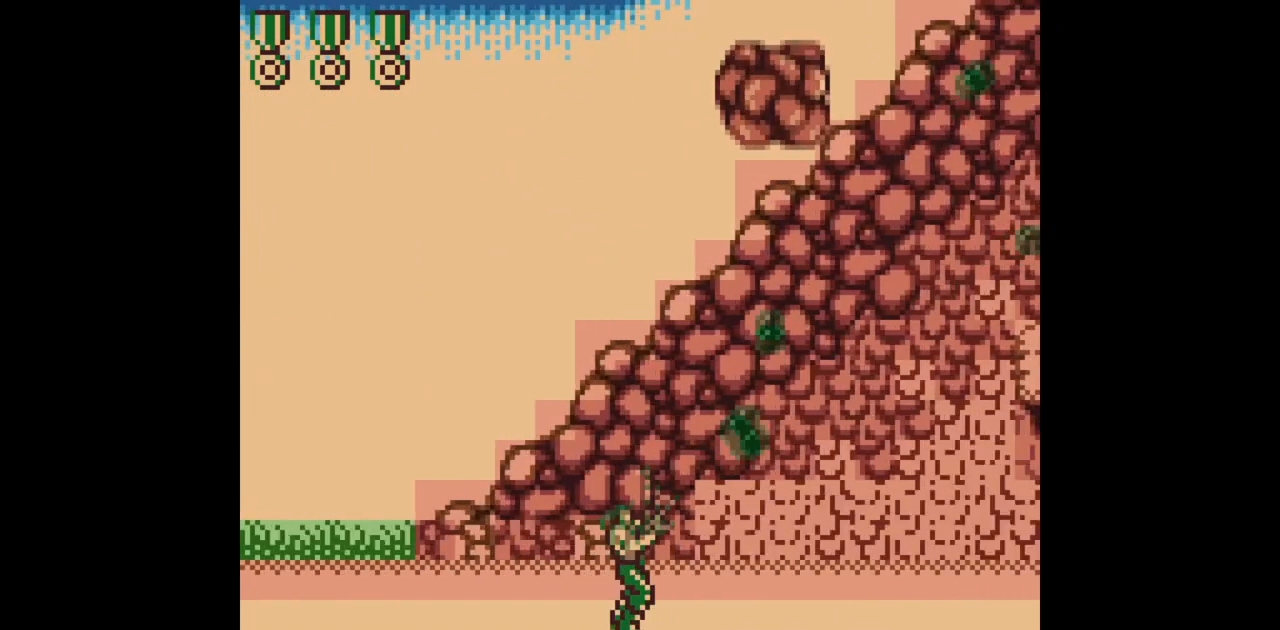
{"dt_ms": 500, "buttons": ["B", "DPAD_UP"], "events": []}
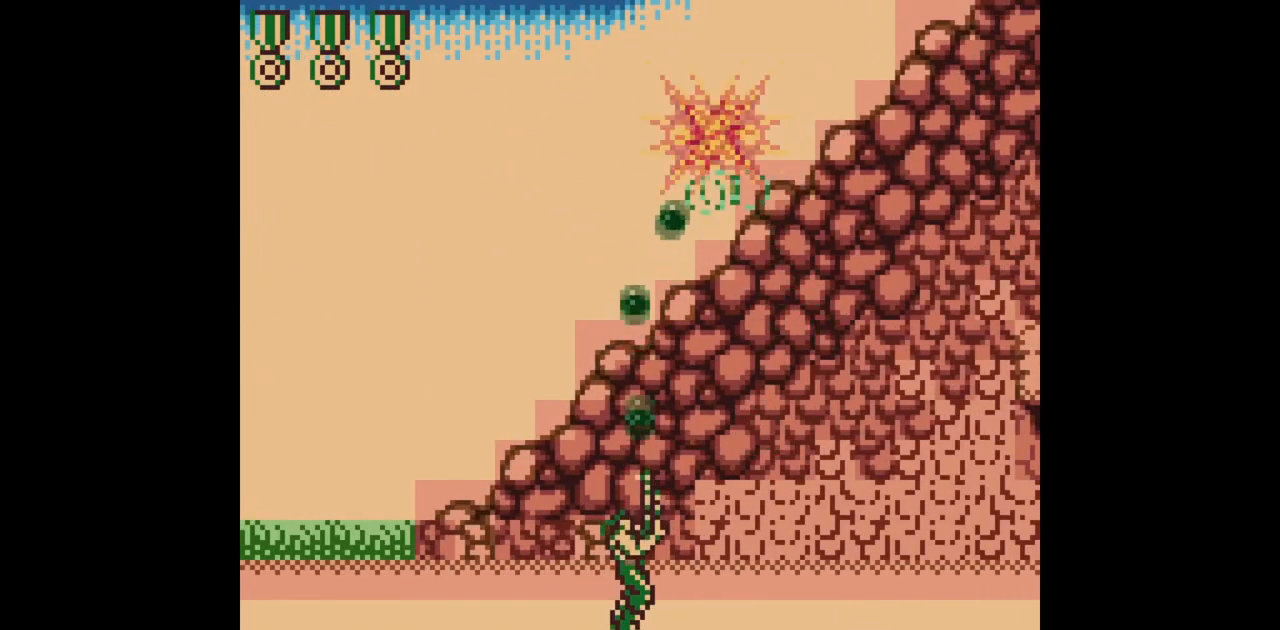
{"dt_ms": 500, "buttons": ["B", "DPAD_RIGHT"], "events": [[200, "DPAD_UP", "up"], [283, "DPAD_RIGHT", "down"]]}
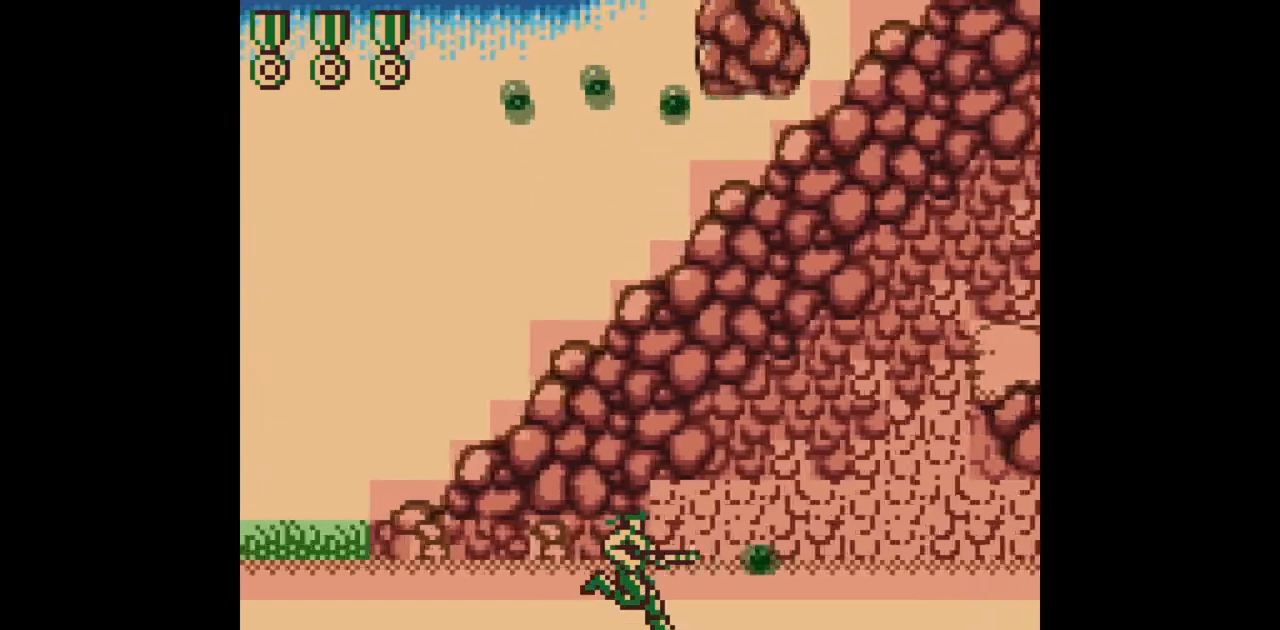
{"dt_ms": 500, "buttons": ["B", "DPAD_UP"], "events": [[350, "DPAD_RIGHT", "up"], [400, "DPAD_UP", "down"]]}
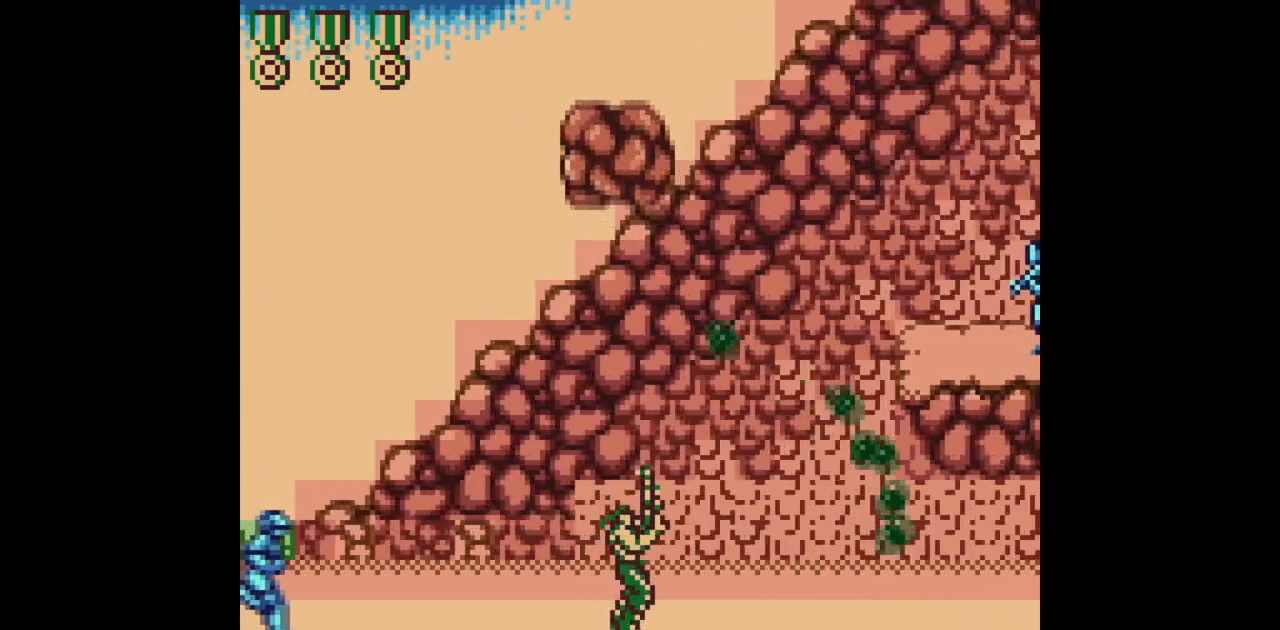
{"dt_ms": 500, "buttons": ["B", "DPAD_UP"], "events": []}
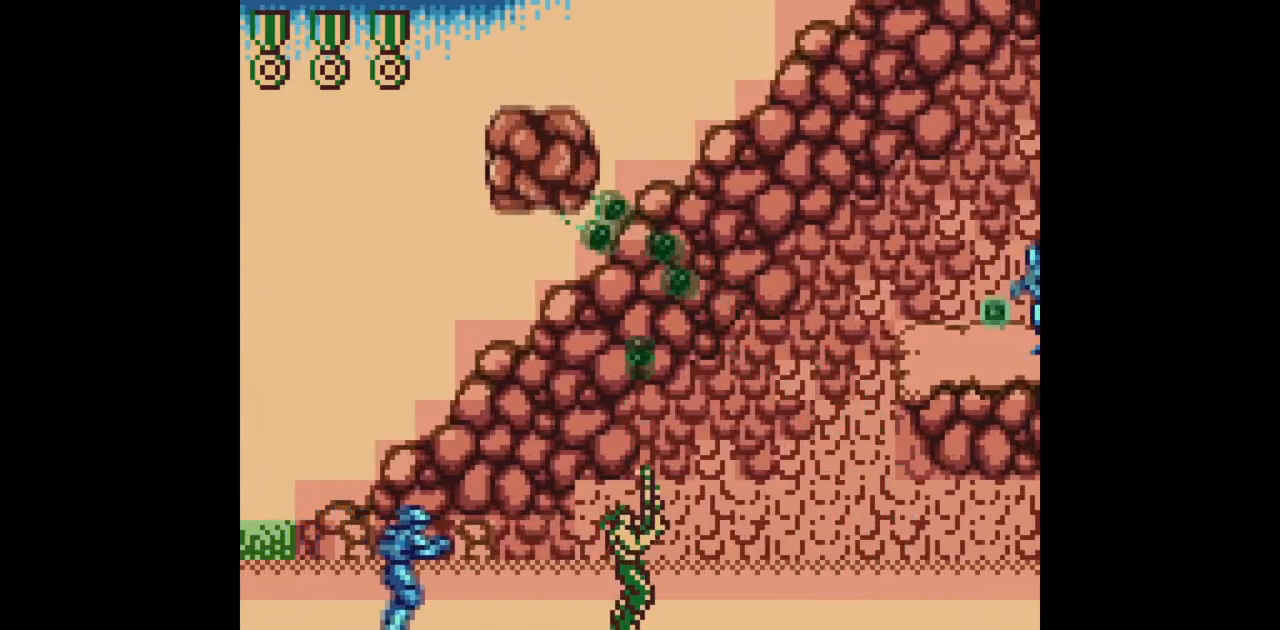
{"dt_ms": 500, "buttons": ["B"], "events": [[50, "DPAD_LEFT", "down"], [133, "DPAD_UP", "up"], [183, "DPAD_LEFT", "up"]]}
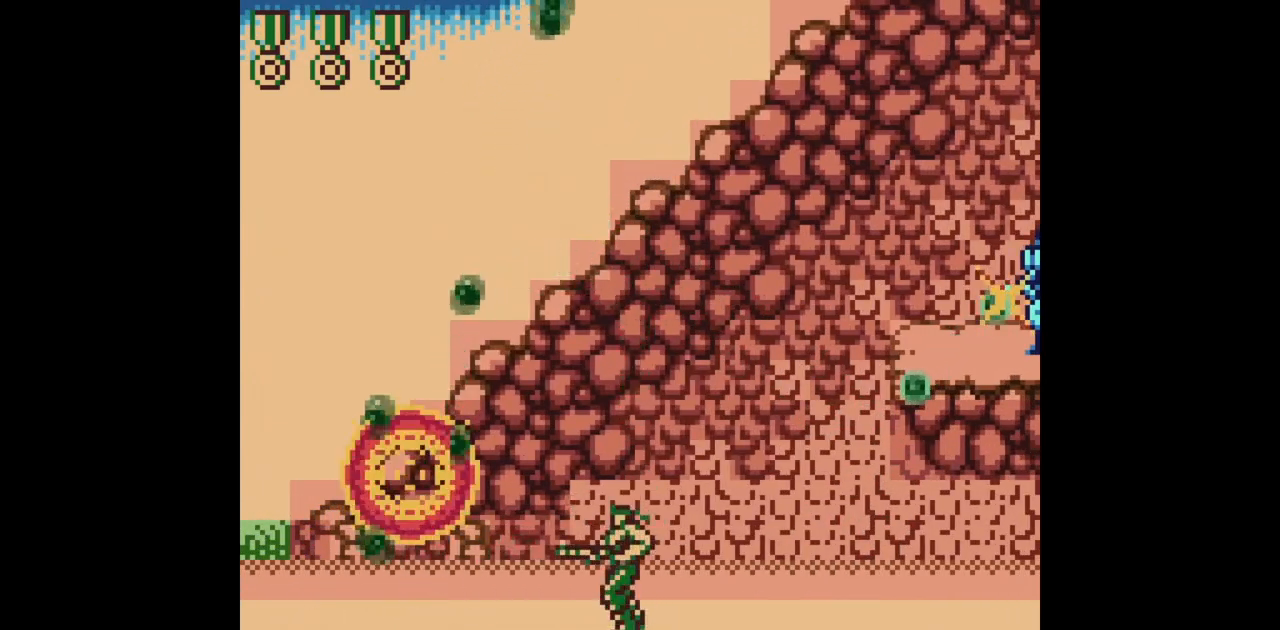
{"dt_ms": 500, "buttons": ["B", "DPAD_LEFT"], "events": [[17, "DPAD_RIGHT", "down"], [233, "DPAD_RIGHT", "up"], [250, "DPAD_UP", "down"], [267, "DPAD_LEFT", "down"], [317, "DPAD_UP", "up"]]}
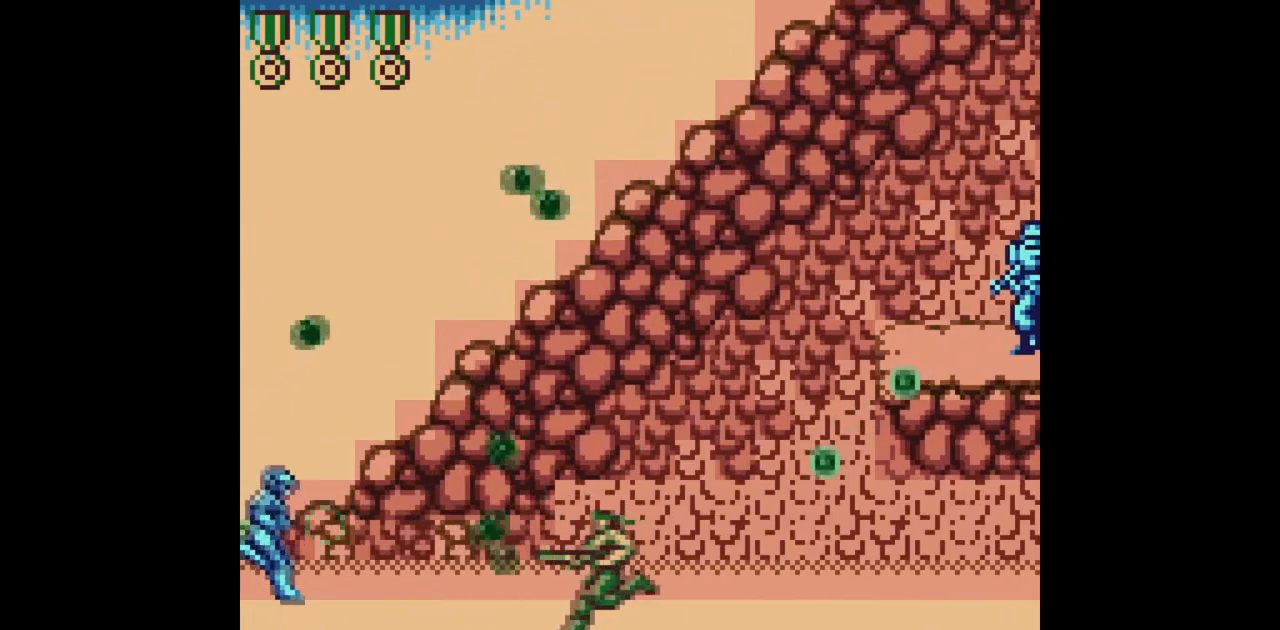
{"dt_ms": 500, "buttons": ["B"], "events": [[267, "DPAD_UP", "down"], [283, "DPAD_LEFT", "up"], [300, "DPAD_UP", "up"], [317, "DPAD_RIGHT", "down"], [400, "DPAD_RIGHT", "up"]]}
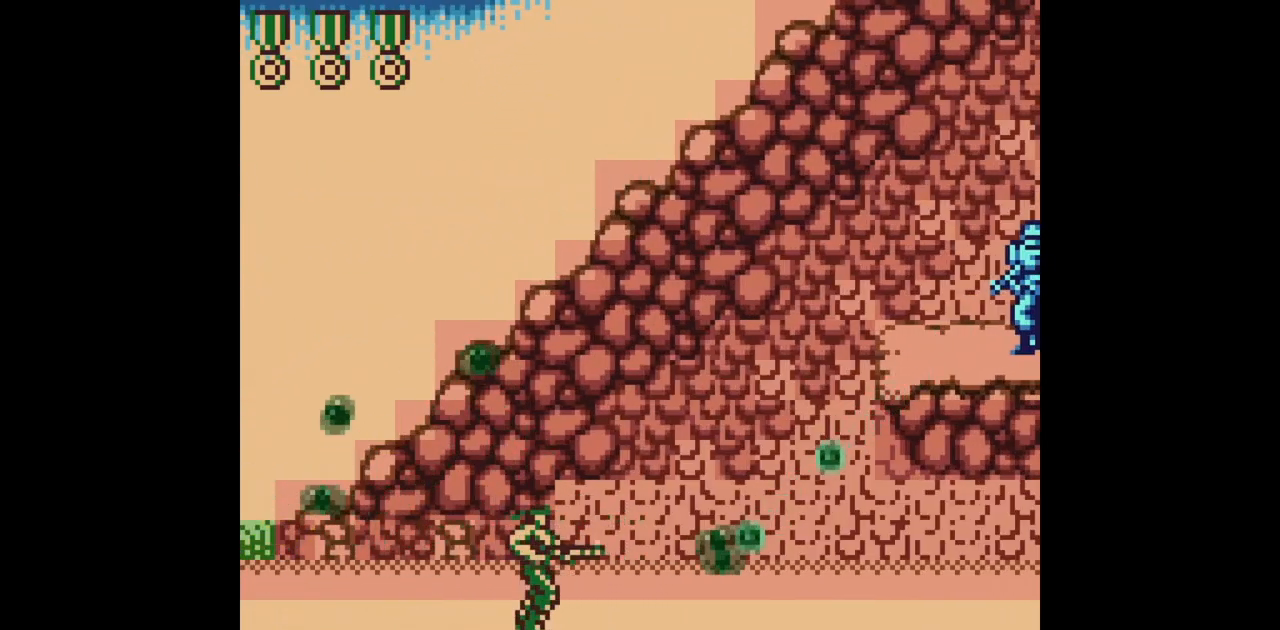
{"dt_ms": 500, "buttons": ["B"], "events": []}
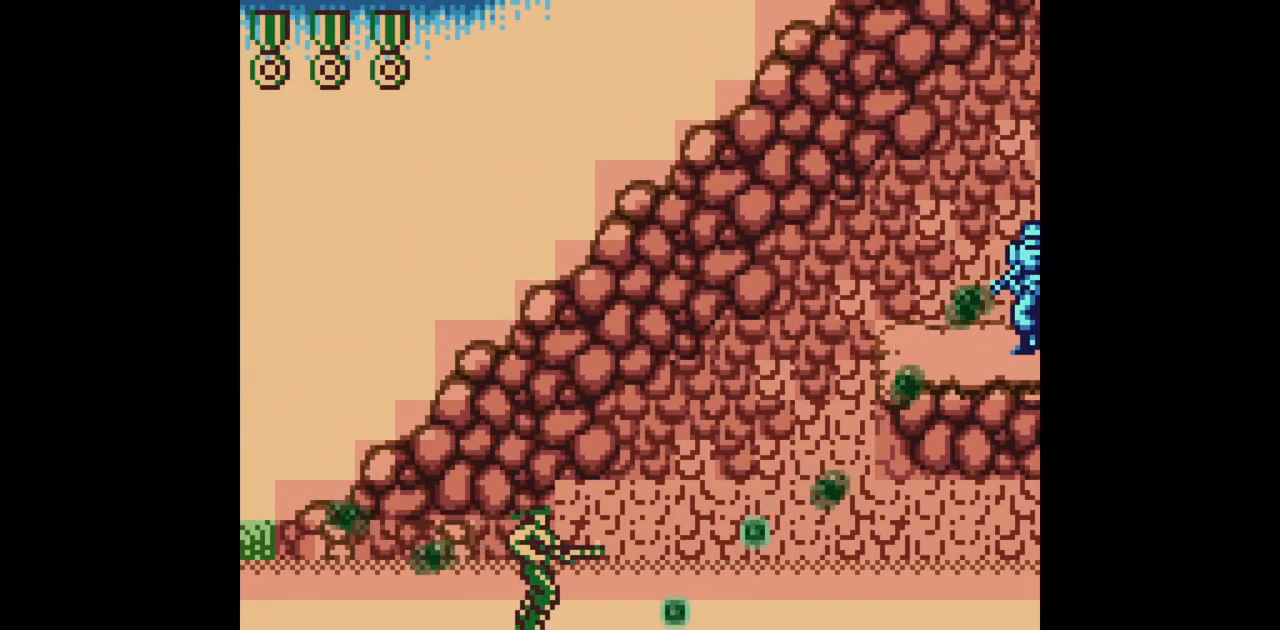
{"dt_ms": 500, "buttons": ["B", "DPAD_RIGHT"], "events": [[117, "DPAD_RIGHT", "down"], [183, "A", "down"], [500, "A", "up"]]}
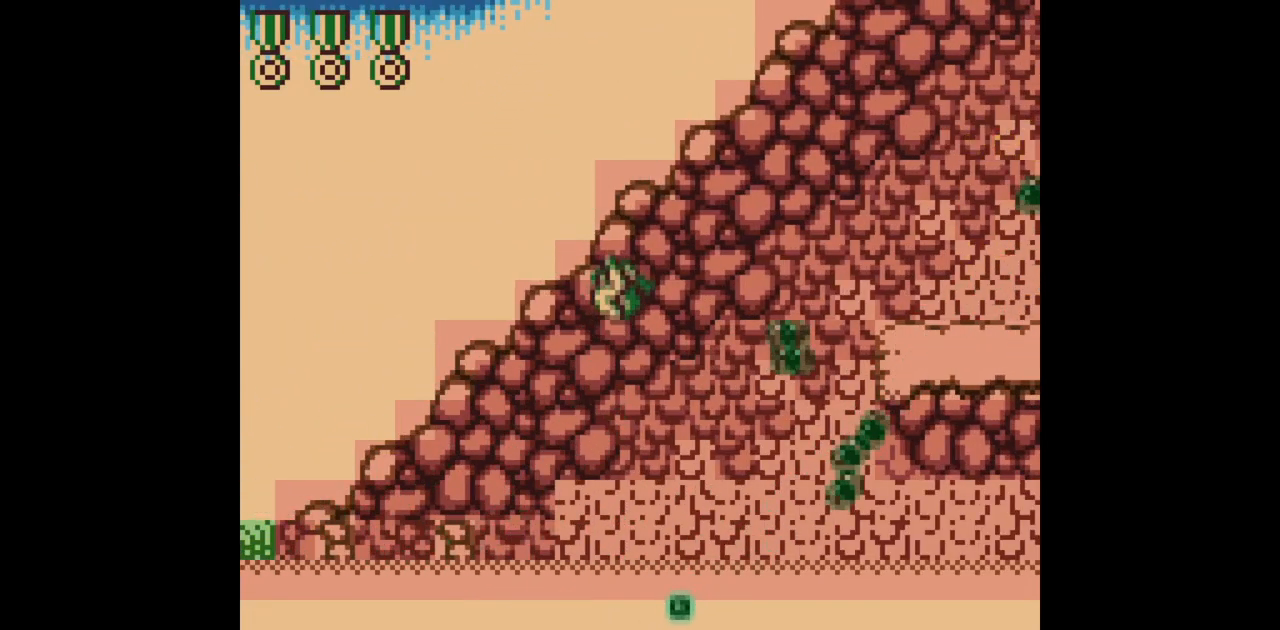
{"dt_ms": 500, "buttons": ["B", "DPAD_RIGHT"], "events": []}
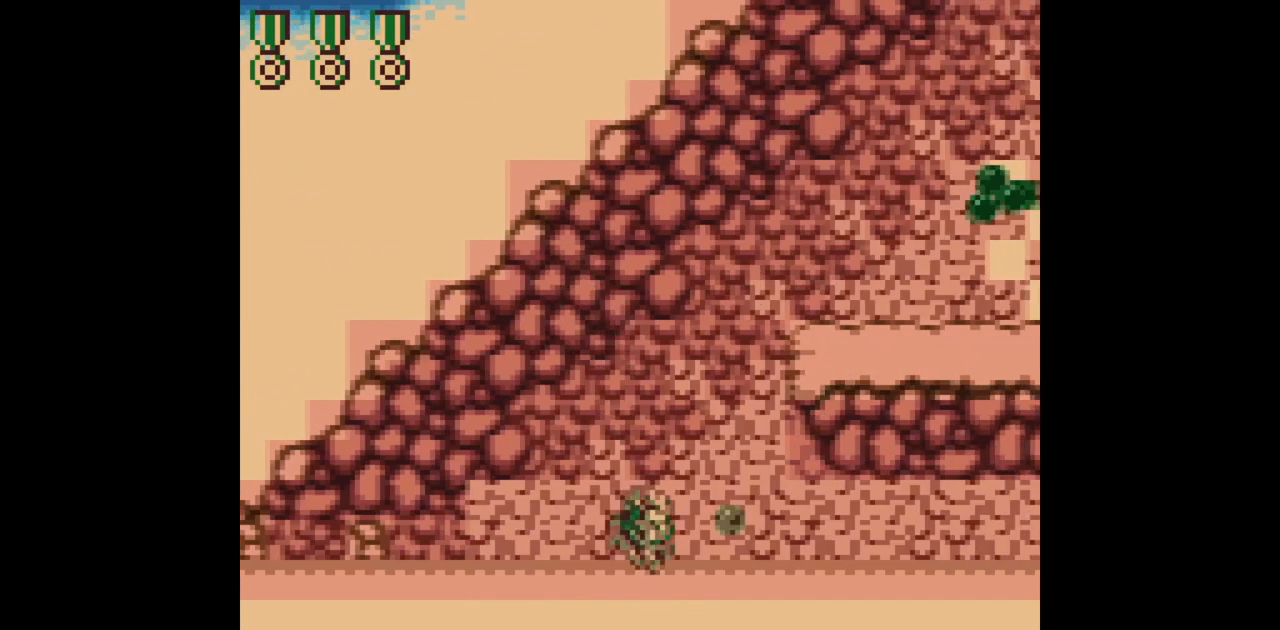
{"dt_ms": 500, "buttons": ["B", "DPAD_RIGHT"], "events": []}
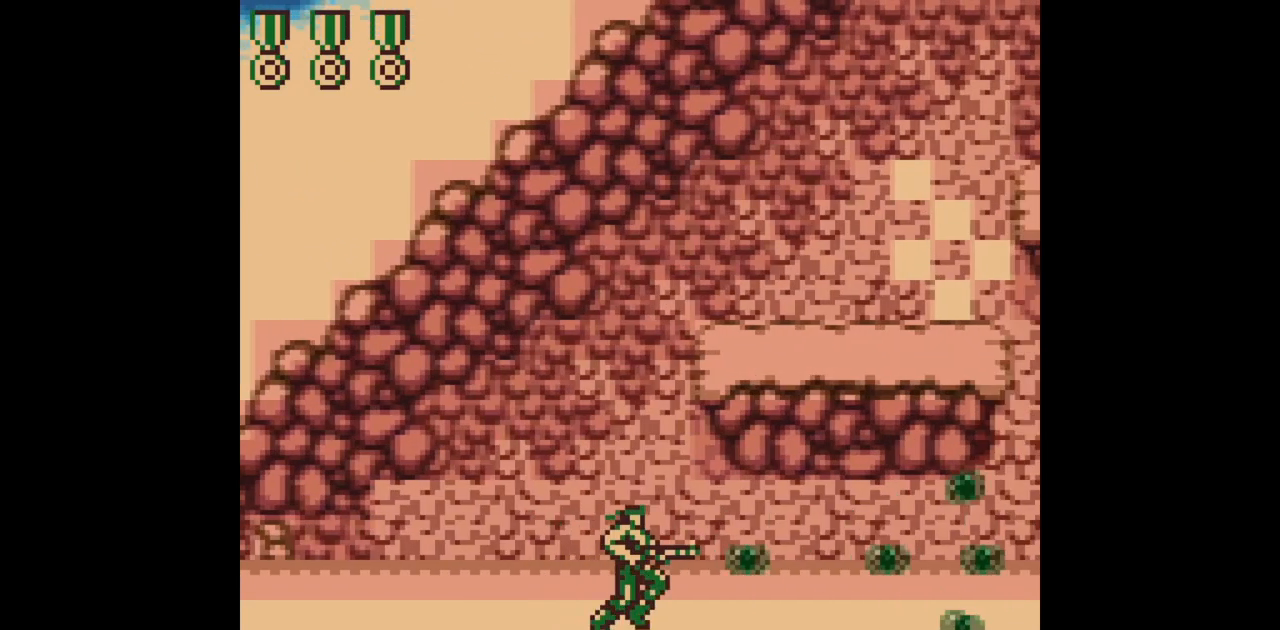
{"dt_ms": 500, "buttons": ["B", "DPAD_UP", "DPAD_RIGHT"], "events": [[200, "DPAD_UP", "down"]]}
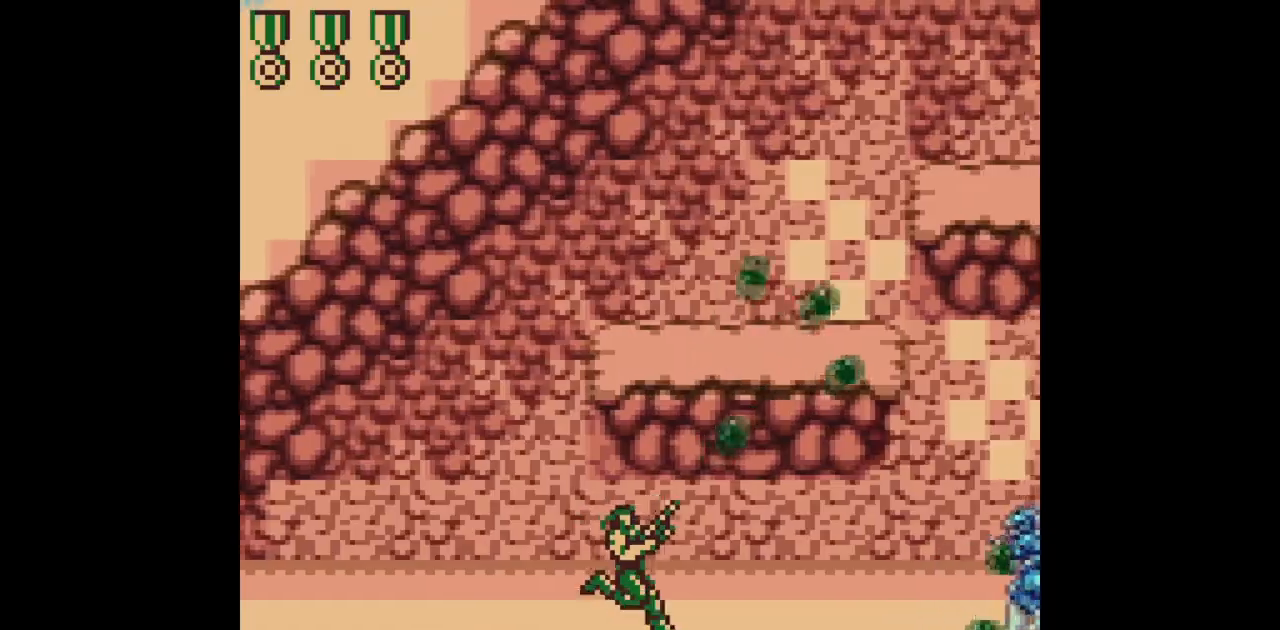
{"dt_ms": 500, "buttons": ["B", "DPAD_UP", "DPAD_RIGHT"], "events": []}
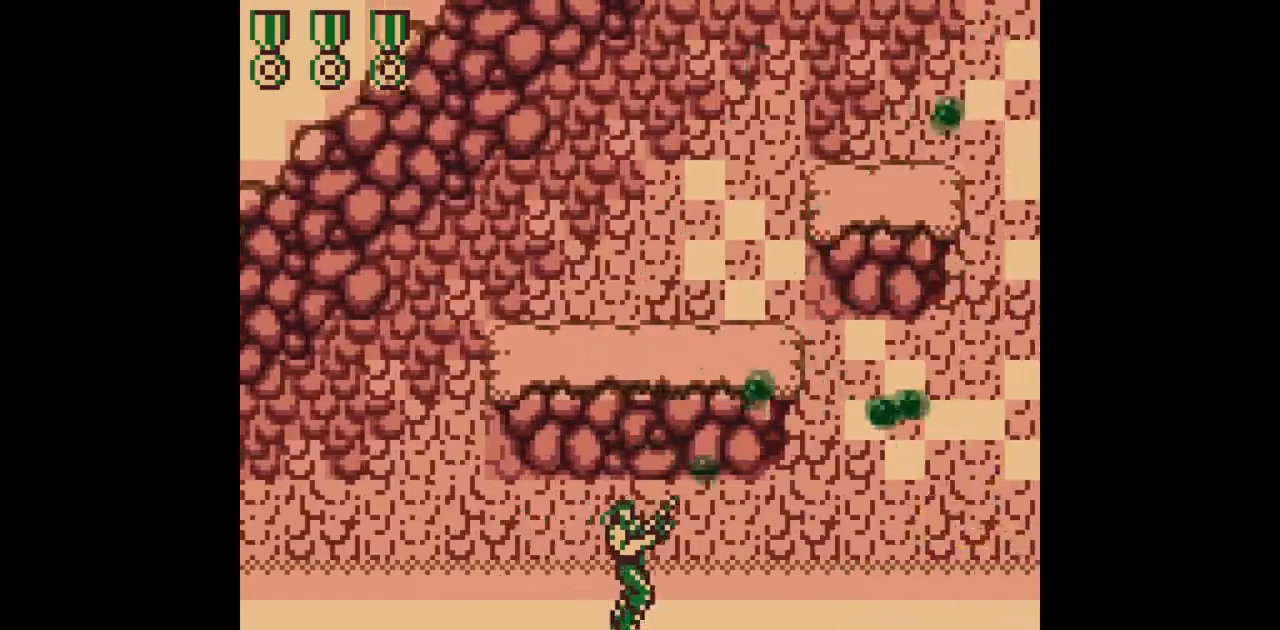
{"dt_ms": 500, "buttons": ["B", "DPAD_UP", "DPAD_RIGHT"], "events": [[167, "DPAD_RIGHT", "up"], [167, "DPAD_UP", "up"], [267, "DPAD_RIGHT", "down"], [283, "DPAD_UP", "down"]]}
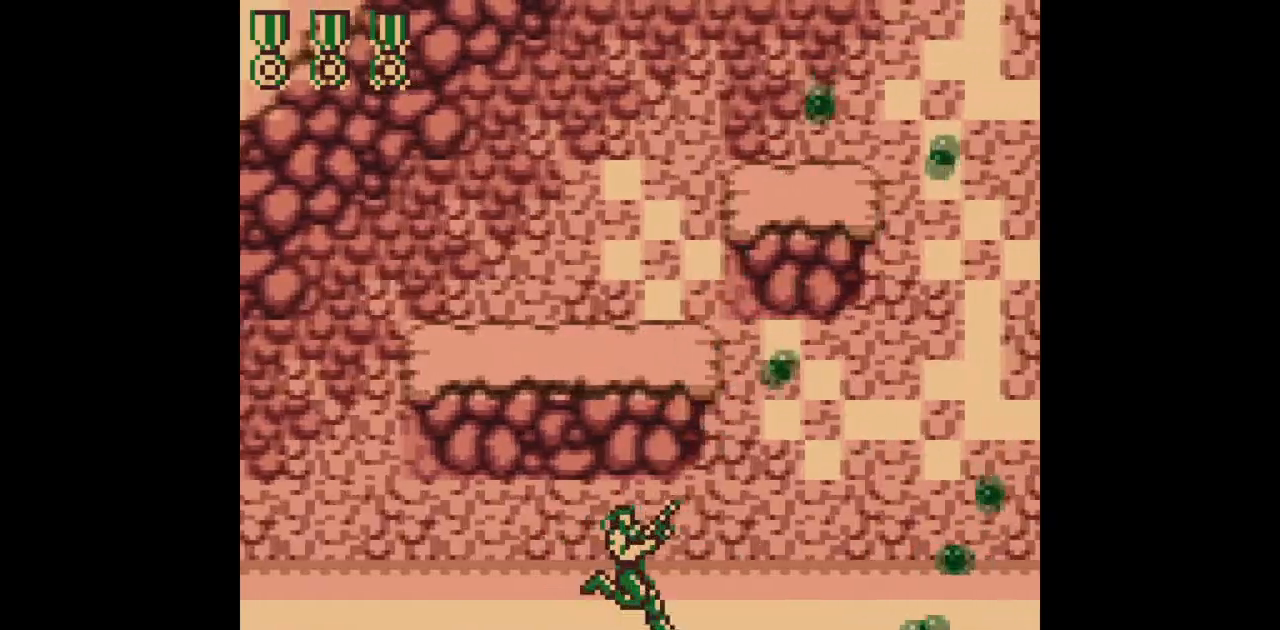
{"dt_ms": 500, "buttons": ["B", "DPAD_UP", "DPAD_RIGHT"], "events": [[133, "DPAD_UP", "up"], [333, "DPAD_UP", "down"]]}
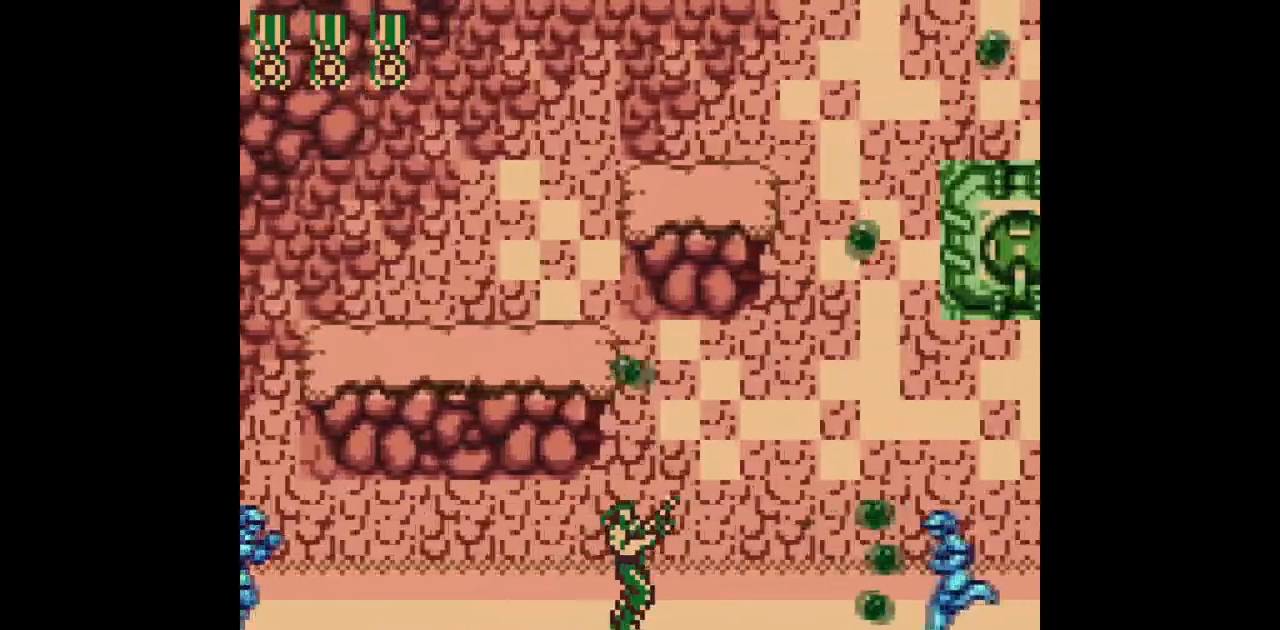
{"dt_ms": 500, "buttons": ["B", "DPAD_UP", "DPAD_RIGHT"], "events": []}
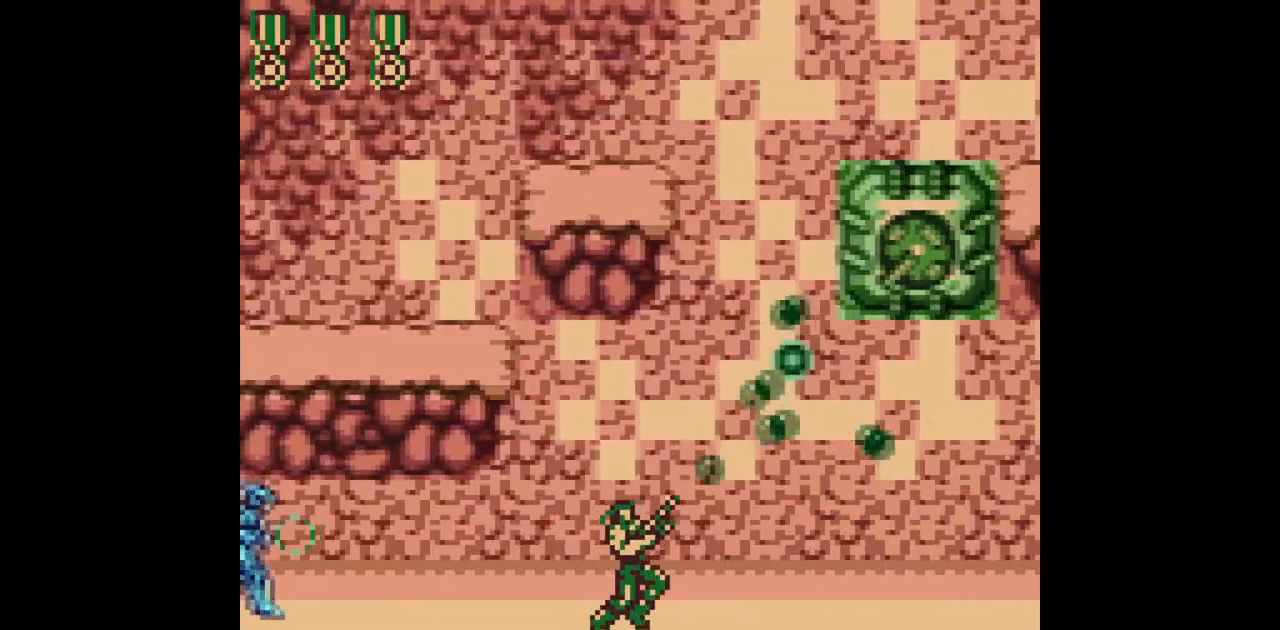
{"dt_ms": 500, "buttons": ["B", "DPAD_UP", "DPAD_RIGHT"], "events": []}
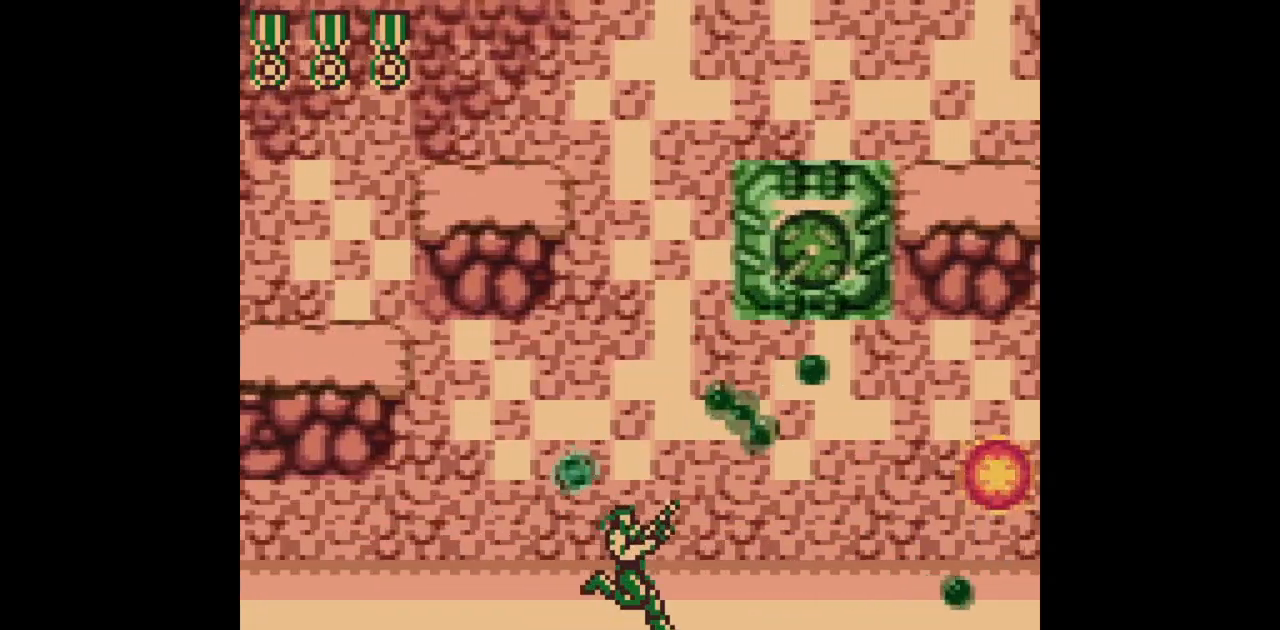
{"dt_ms": 500, "buttons": ["B", "DPAD_UP", "DPAD_RIGHT"], "events": []}
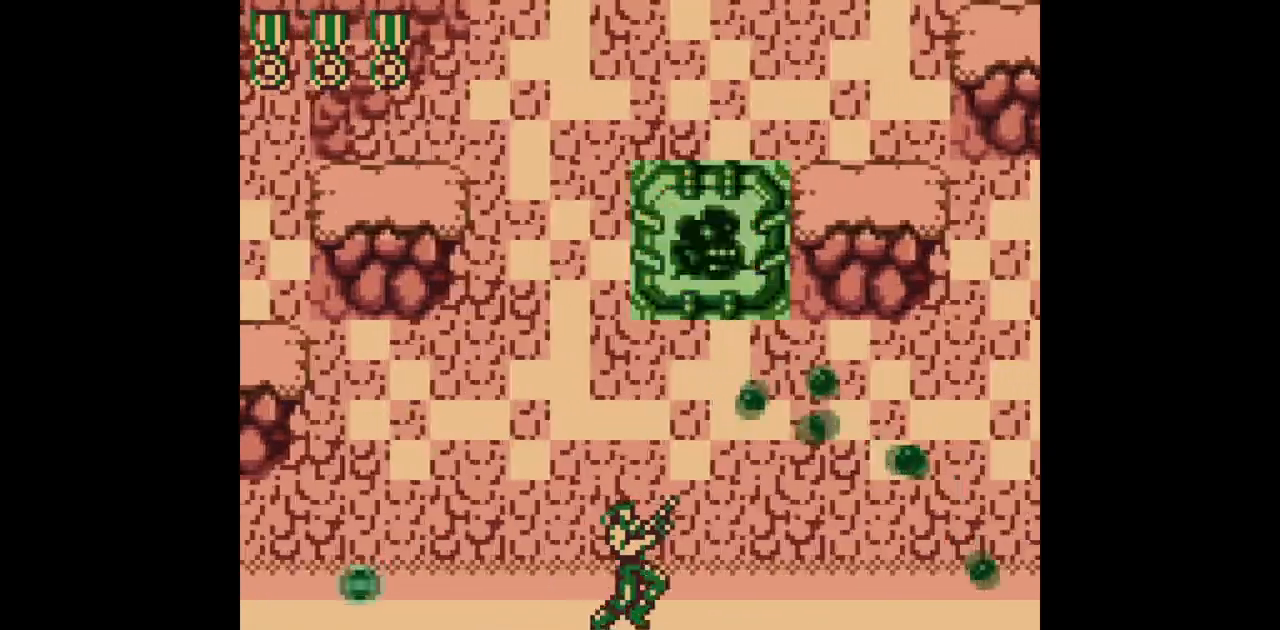
{"dt_ms": 500, "buttons": ["B", "DPAD_UP", "DPAD_RIGHT"], "events": []}
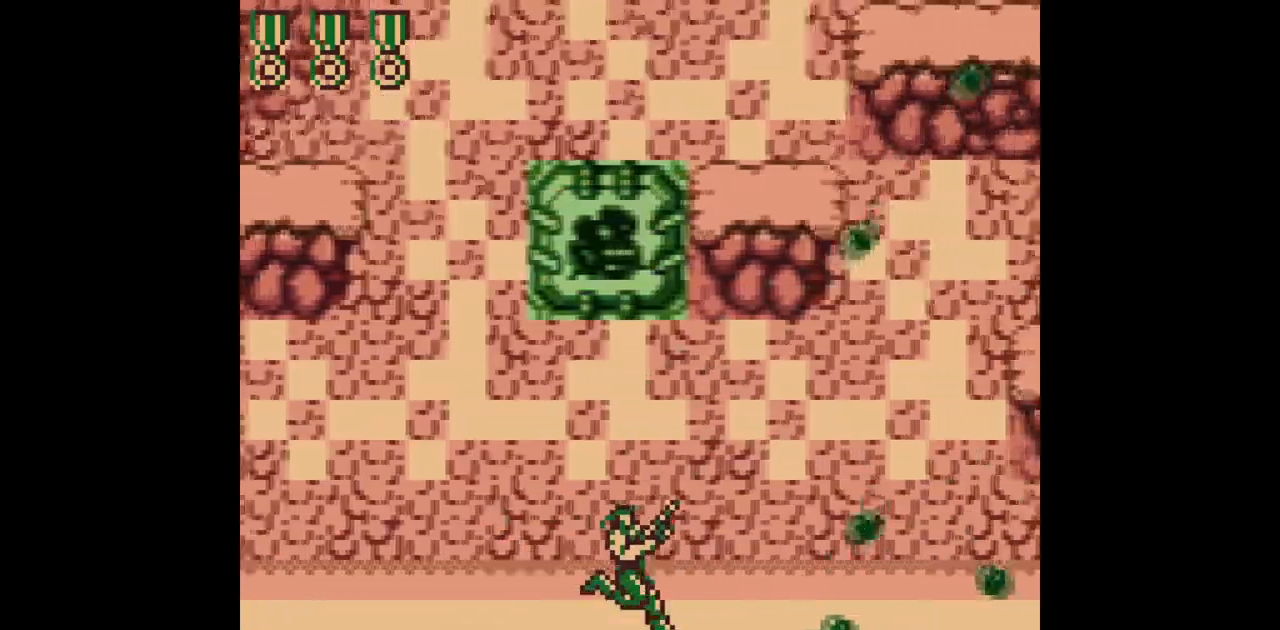
{"dt_ms": 500, "buttons": ["B", "DPAD_UP", "DPAD_RIGHT"], "events": []}
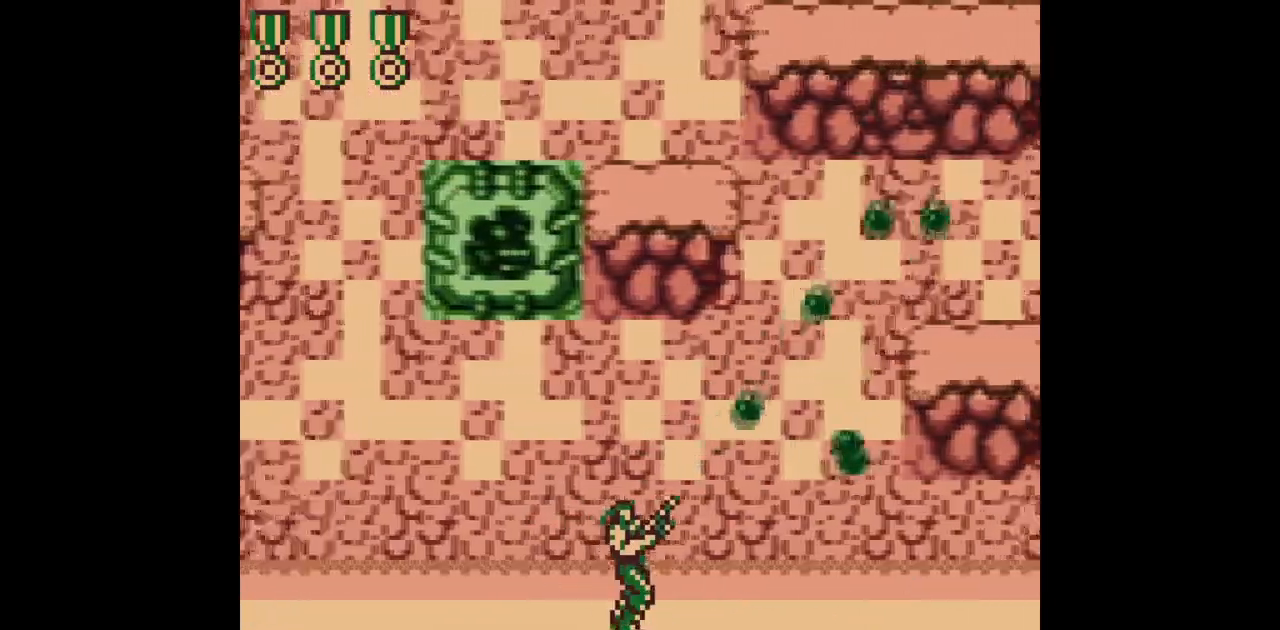
{"dt_ms": 500, "buttons": ["B", "DPAD_UP", "DPAD_RIGHT"], "events": []}
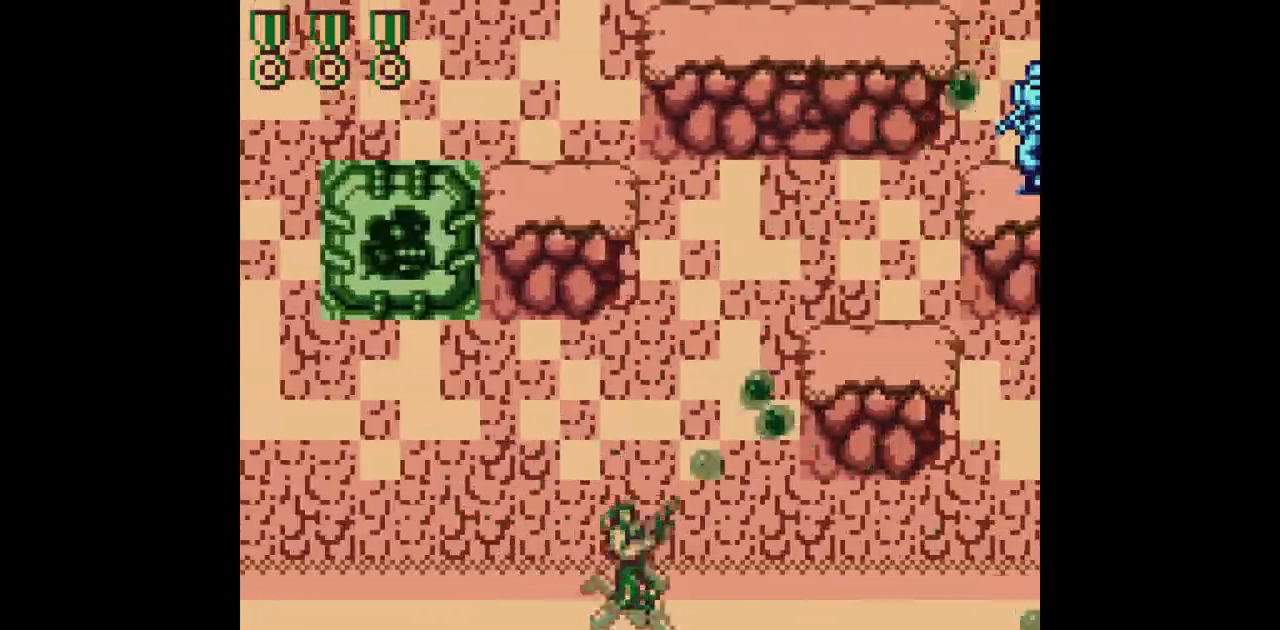
{"dt_ms": 500, "buttons": ["B", "DPAD_UP", "DPAD_RIGHT"], "events": []}
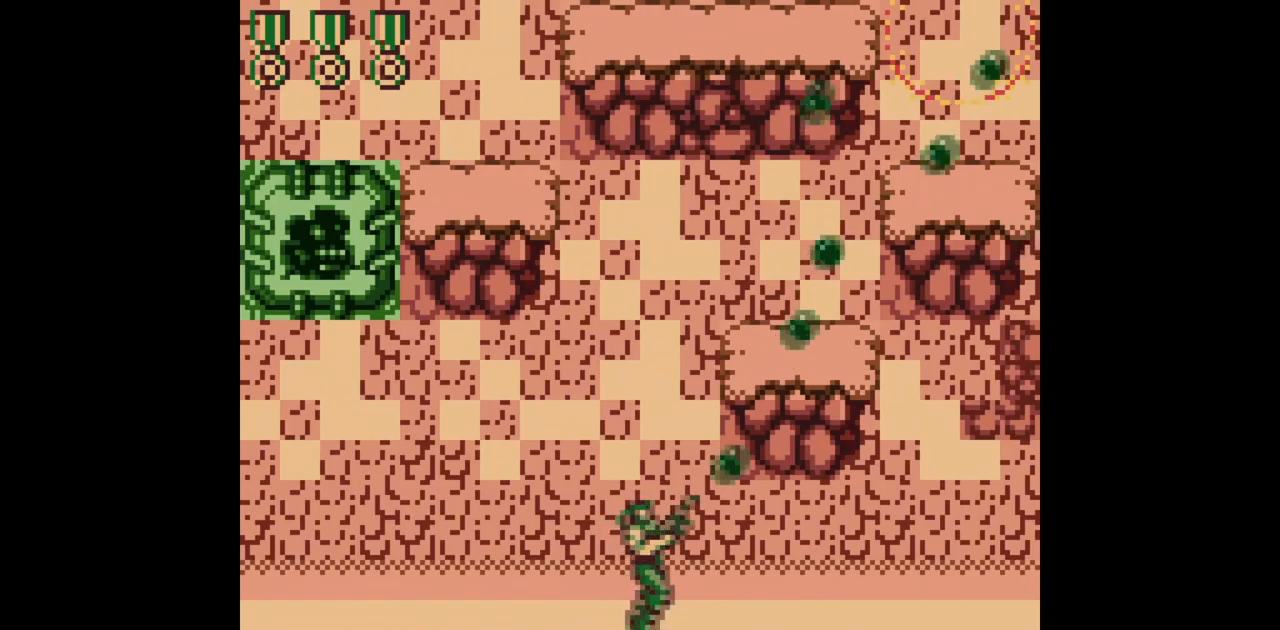
{"dt_ms": 1000, "buttons": ["B", "DPAD_RIGHT"]}
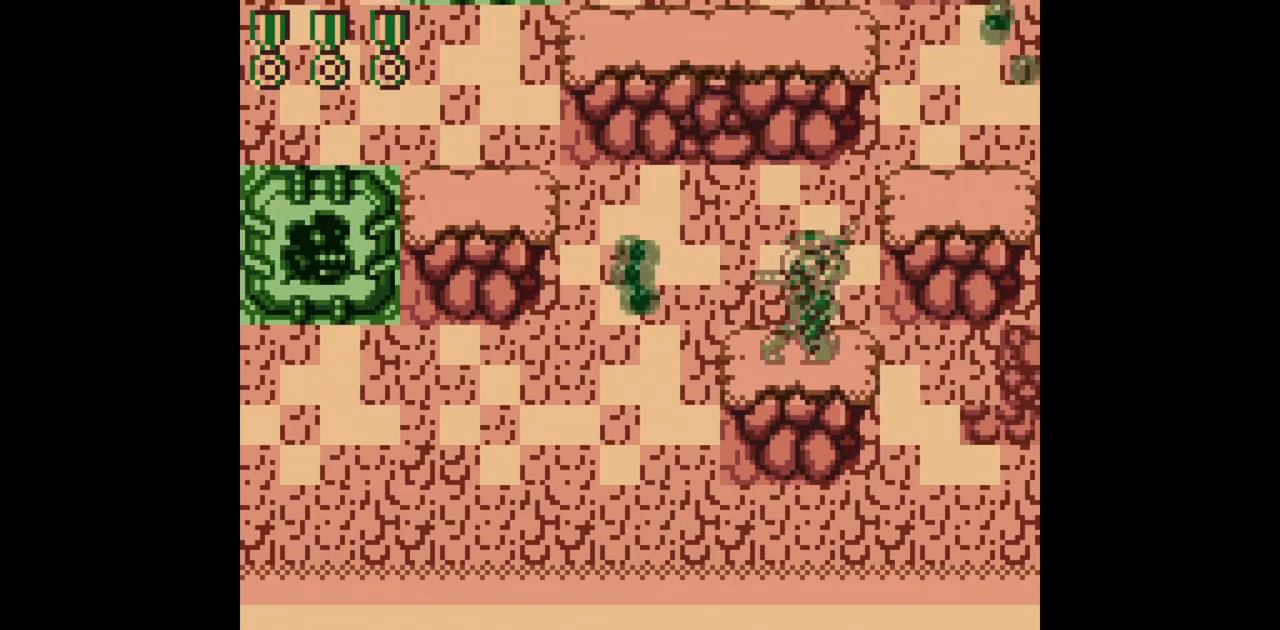
{"dt_ms": 500, "buttons": ["B", "DPAD_RIGHT"], "events": [[150, "A", "down"], [433, "A", "up"]]}
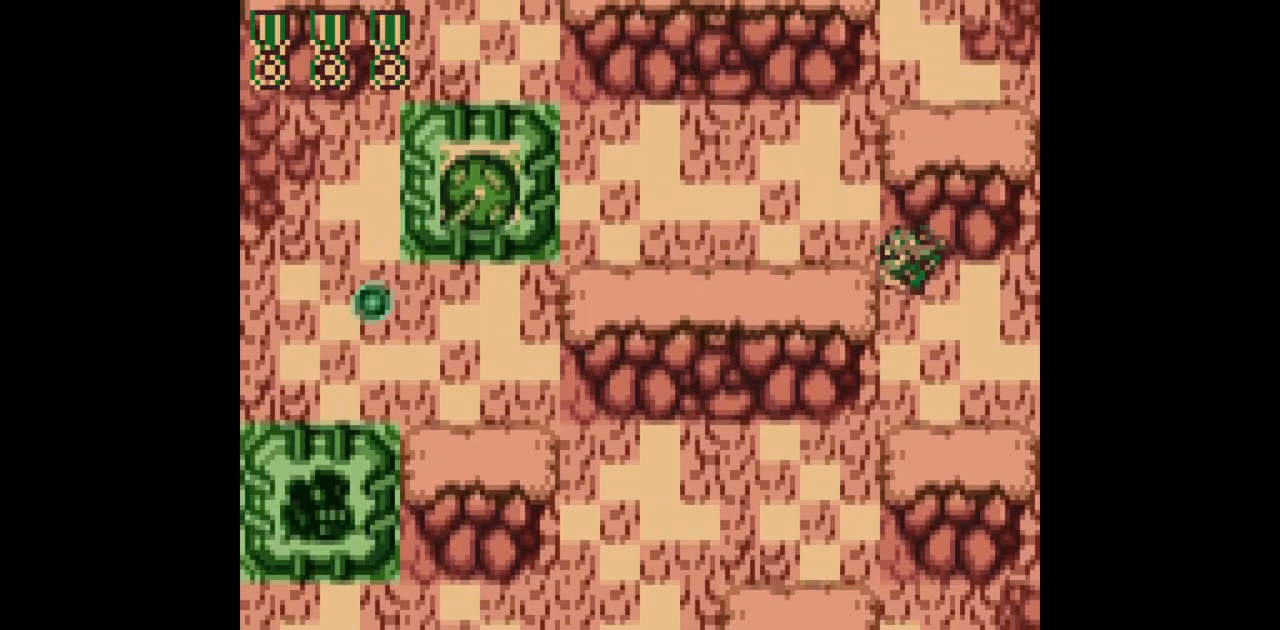
{"dt_ms": 500, "buttons": ["B"], "events": [[33, "DPAD_UP", "down"], [117, "DPAD_RIGHT", "up"], [433, "DPAD_LEFT", "down"], [500, "DPAD_LEFT", "up"], [500, "DPAD_UP", "up"]]}
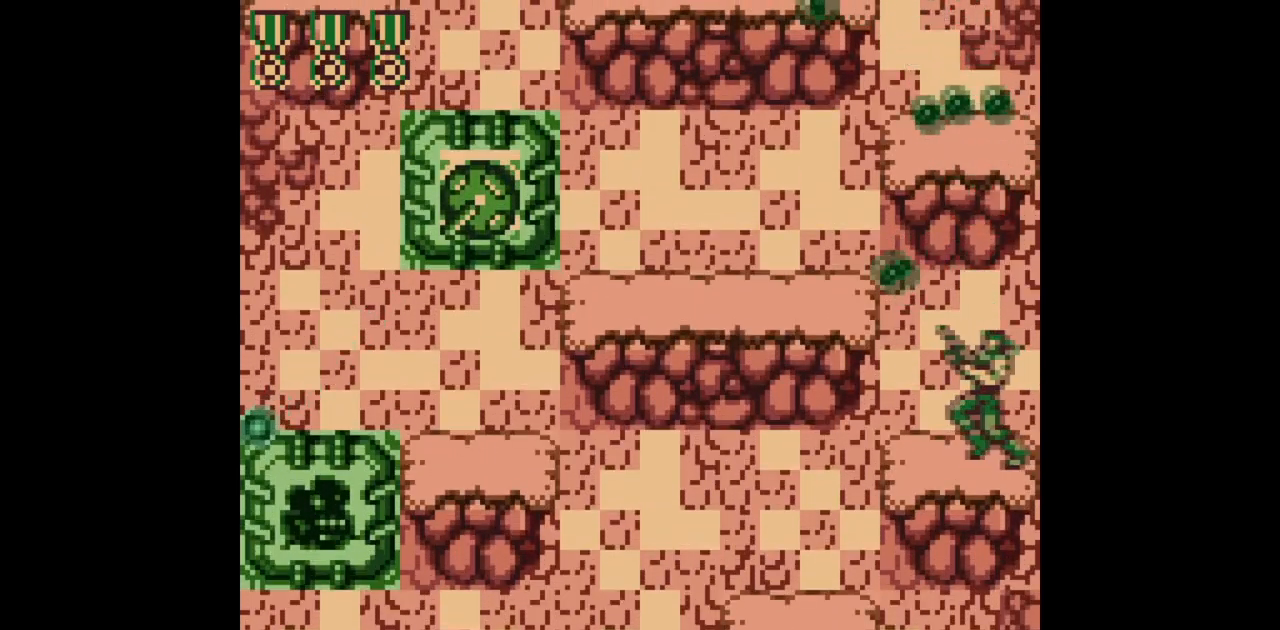
{"dt_ms": 500, "buttons": ["B"], "events": []}
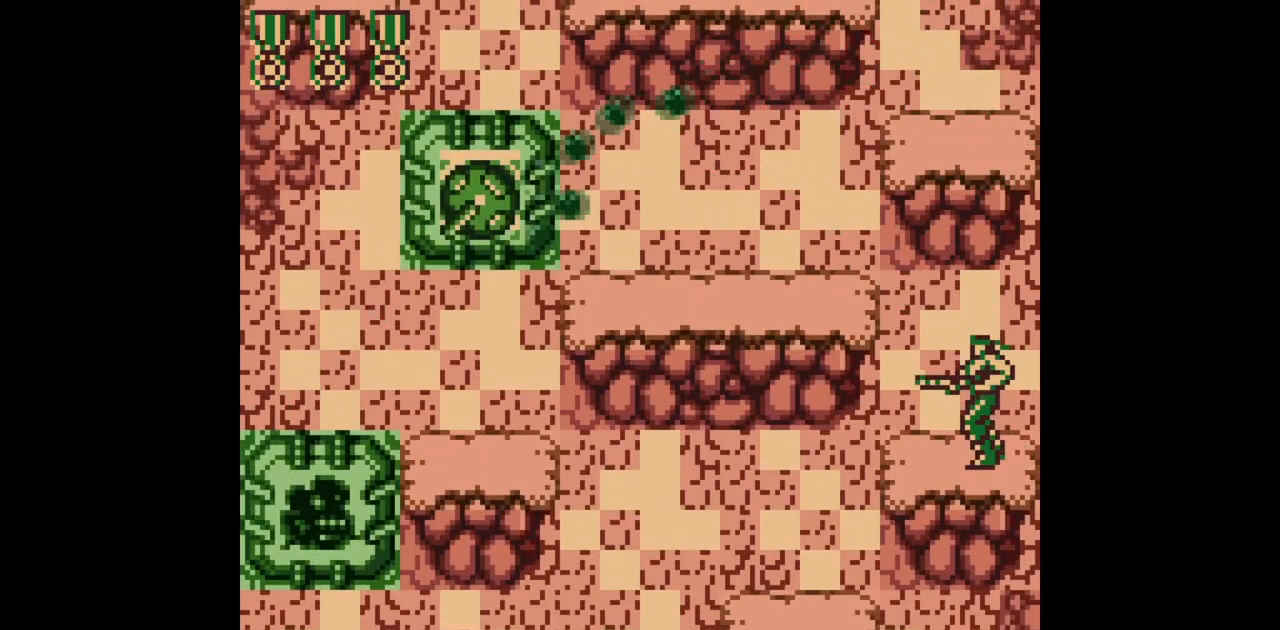
{"dt_ms": 500, "buttons": ["B"], "events": []}
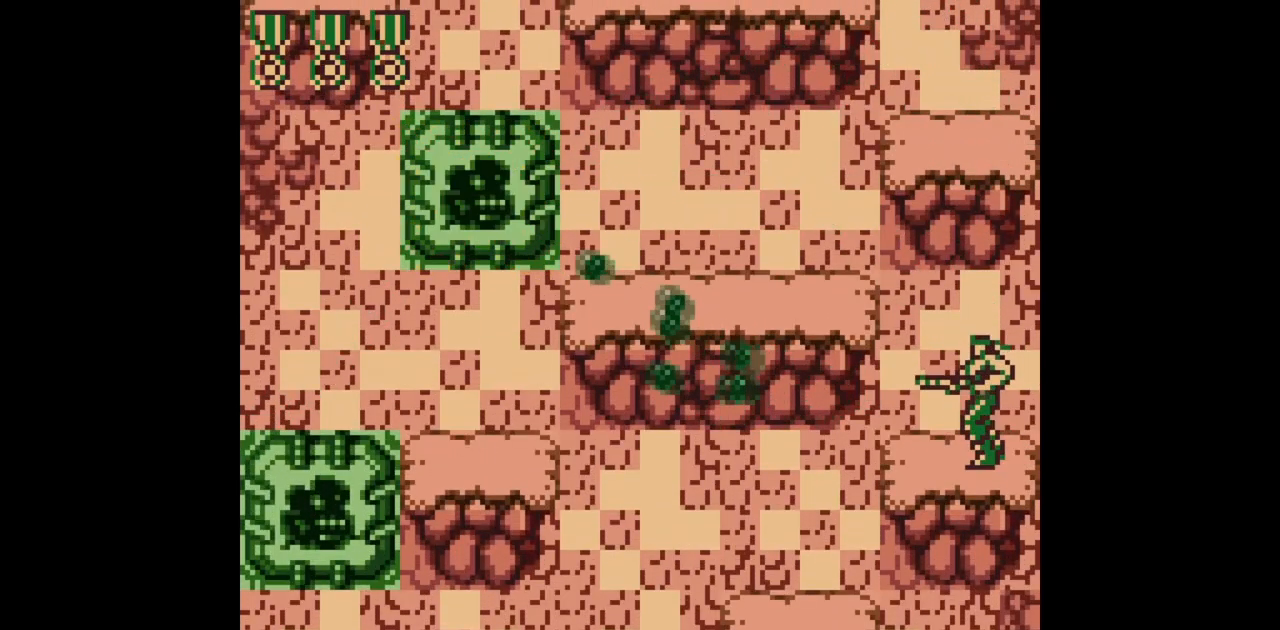
{"dt_ms": 500, "buttons": ["A", "B", "DPAD_LEFT"], "events": [[200, "DPAD_LEFT", "down"], [450, "A", "down"]]}